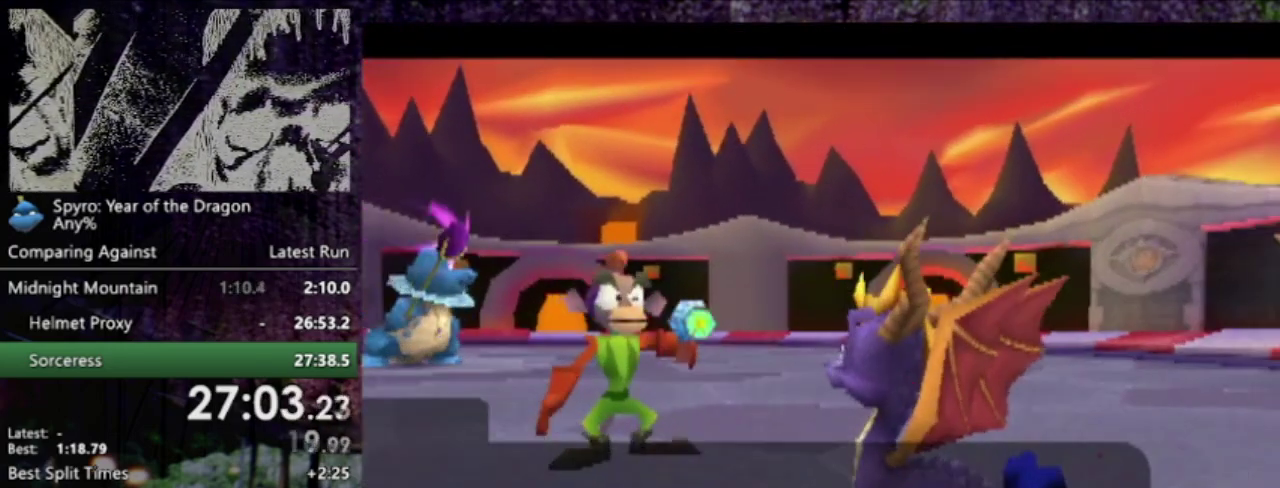
Gameplay with a controller (PlayStation layout); each line is a JSON object with the inputs held at the frame after it. "events" lists button and stick changes between this image and that frame as [ms after this image, input, new state], when the widget could be followed in between. This overlay highlights the sticks when they move; stick clicks (L3 R3) are not distinguishable. Not read: L3 R3 right_stick.
{"buttons": ["DPAD_DOWN", "DPAD_RIGHT"], "left_stick": "center", "events": [[133, "DPAD_DOWN", "down"], [133, "DPAD_RIGHT", "down"]]}
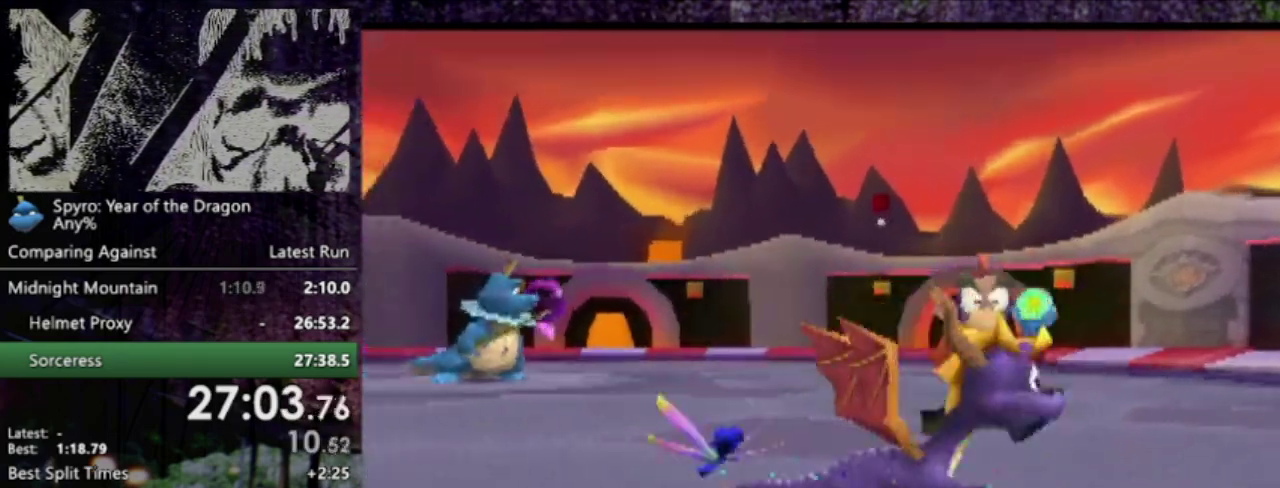
{"buttons": ["SQUARE", "DPAD_RIGHT"], "left_stick": "center", "events": [[67, "SQUARE", "down"], [134, "CROSS", "down"], [134, "DPAD_DOWN", "up"], [167, "DPAD_RIGHT", "up"], [234, "CROSS", "up"], [501, "DPAD_RIGHT", "down"]]}
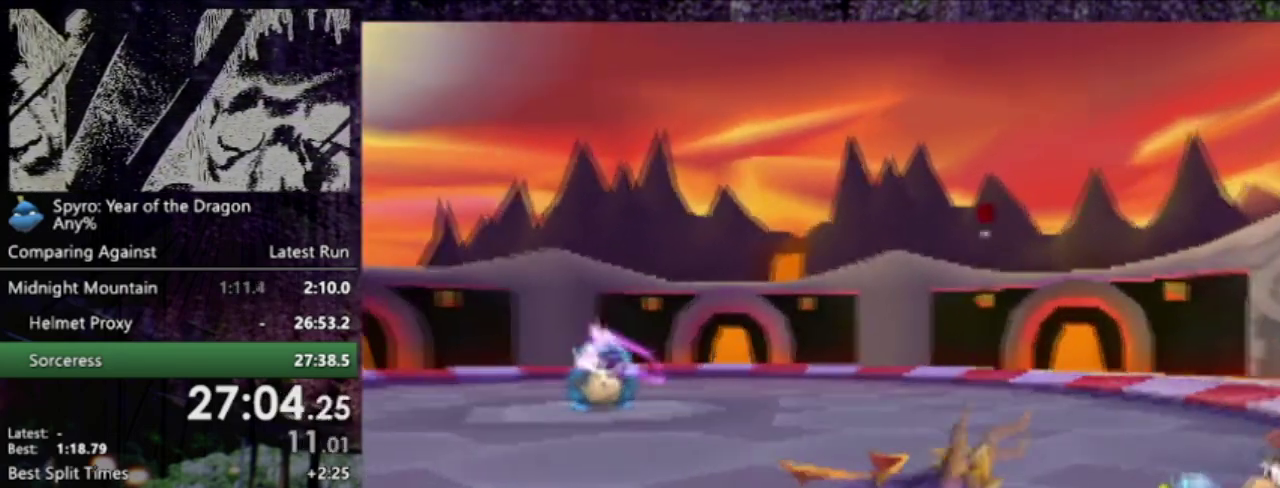
{"buttons": ["CROSS", "SQUARE"], "left_stick": "center", "events": [[233, "CROSS", "down"], [233, "DPAD_RIGHT", "up"]]}
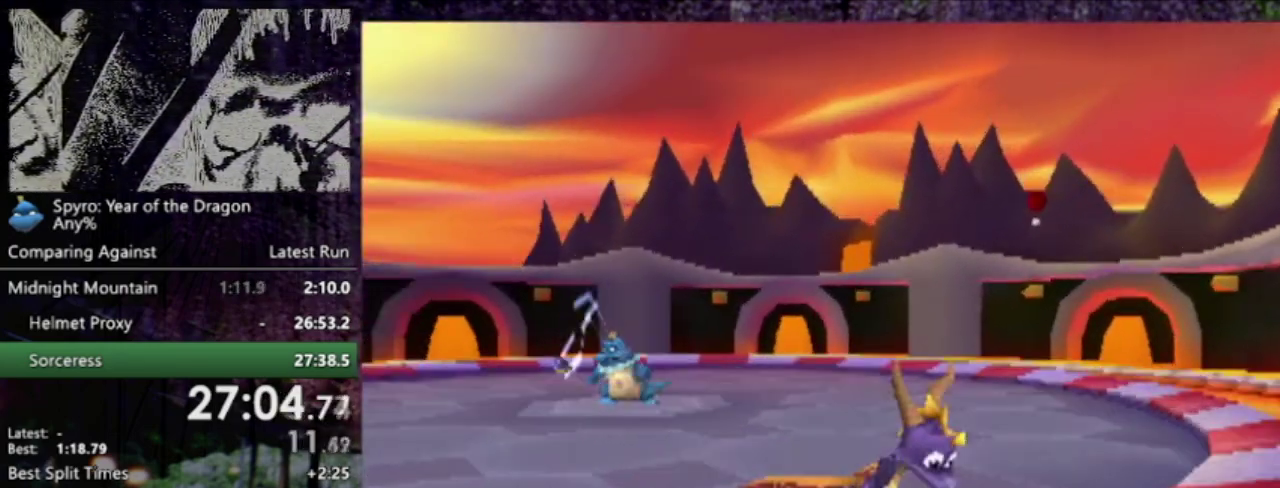
{"buttons": ["DPAD_RIGHT"], "left_stick": "center", "events": [[67, "SQUARE", "up"], [200, "CIRCLE", "down"], [234, "CROSS", "up"], [267, "DPAD_RIGHT", "down"], [334, "CIRCLE", "up"]]}
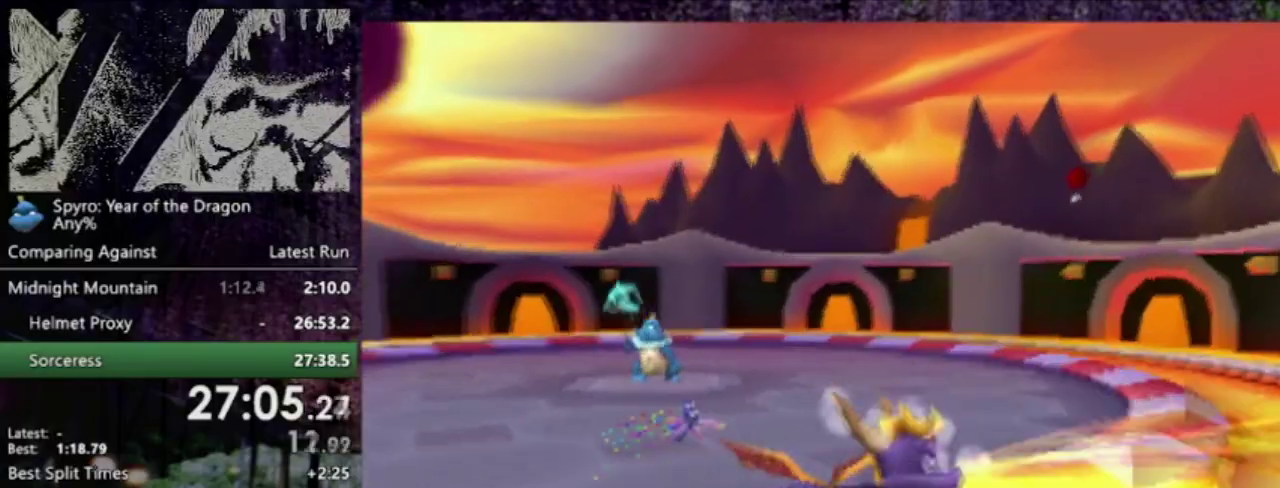
{"buttons": ["DPAD_RIGHT"], "left_stick": "center", "events": [[100, "R2", "down"], [267, "DPAD_UP", "down"], [267, "R2", "up"], [333, "R2", "down"], [467, "R2", "up"], [500, "DPAD_UP", "up"]]}
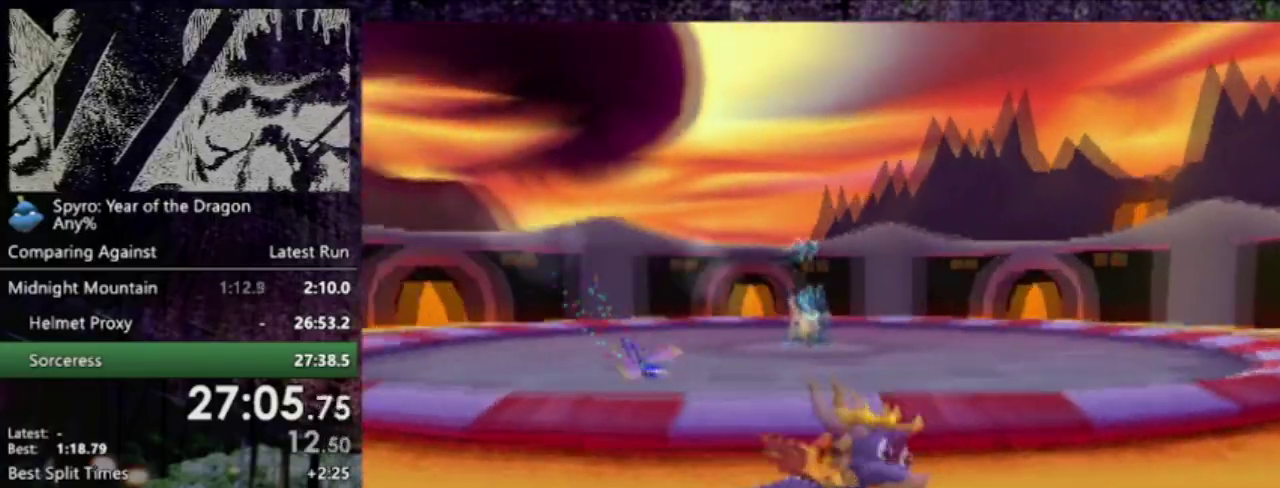
{"buttons": ["SQUARE", "DPAD_RIGHT"], "left_stick": "center", "events": [[100, "R2", "down"], [167, "DPAD_UP", "down"], [201, "R2", "up"], [334, "DPAD_UP", "up"], [367, "SQUARE", "down"]]}
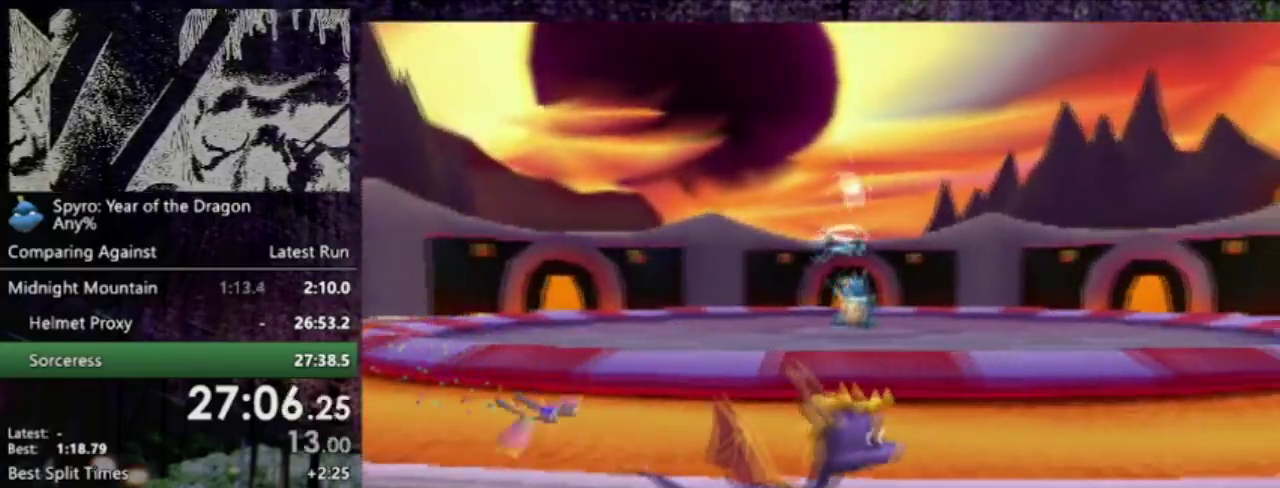
{"buttons": ["SQUARE", "DPAD_RIGHT"], "left_stick": "center", "events": [[100, "R2", "down"], [233, "R2", "up"], [300, "DPAD_UP", "down"], [367, "R2", "down"], [467, "DPAD_UP", "up"], [500, "R2", "up"]]}
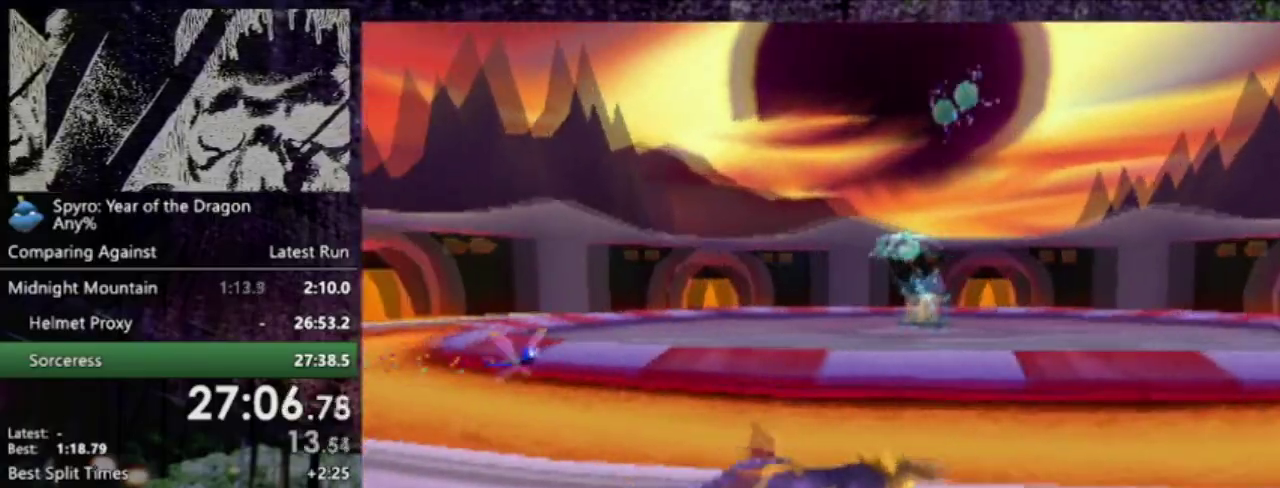
{"buttons": ["SQUARE", "R2", "DPAD_RIGHT"], "left_stick": "center", "events": [[367, "R2", "down"]]}
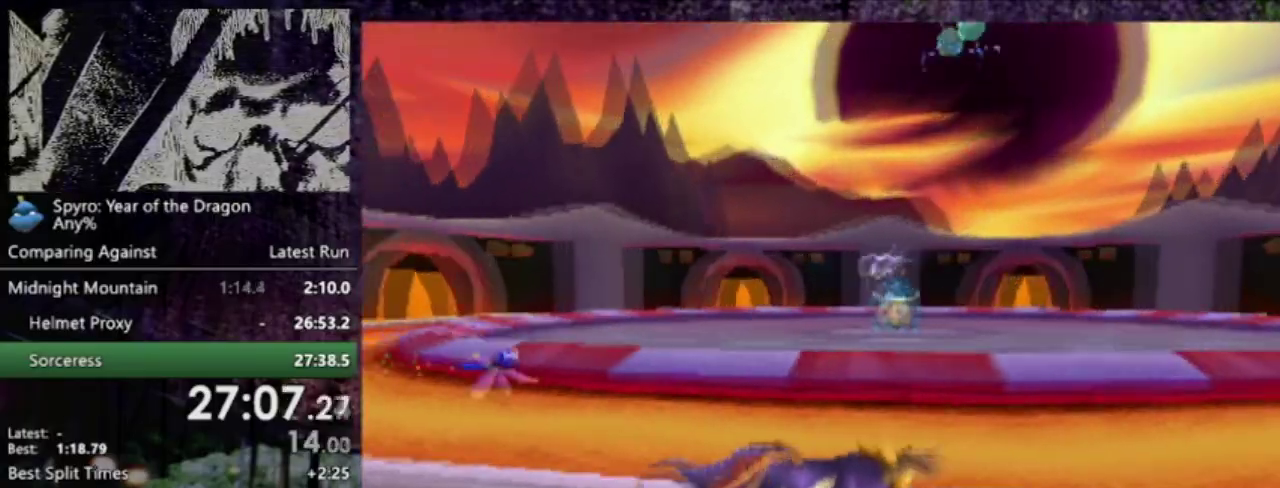
{"buttons": [], "left_stick": "center", "events": [[33, "R2", "up"], [133, "SQUARE", "up"], [500, "DPAD_RIGHT", "up"]]}
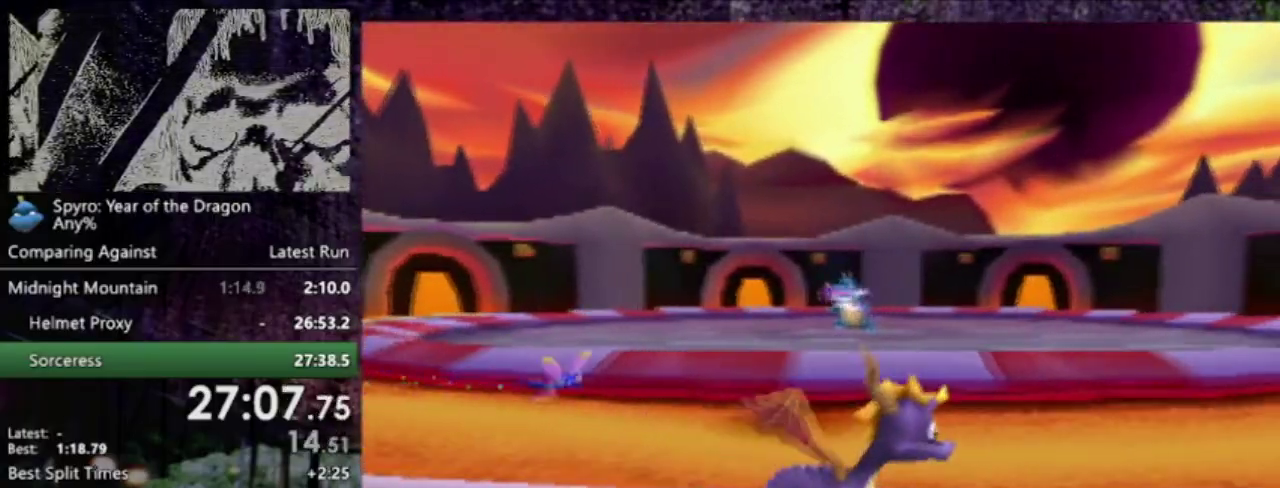
{"buttons": [], "left_stick": "center", "events": [[267, "CROSS", "down"], [301, "DPAD_RIGHT", "down"], [334, "DPAD_DOWN", "down"], [367, "CROSS", "up"], [367, "DPAD_RIGHT", "up"], [467, "DPAD_DOWN", "up"]]}
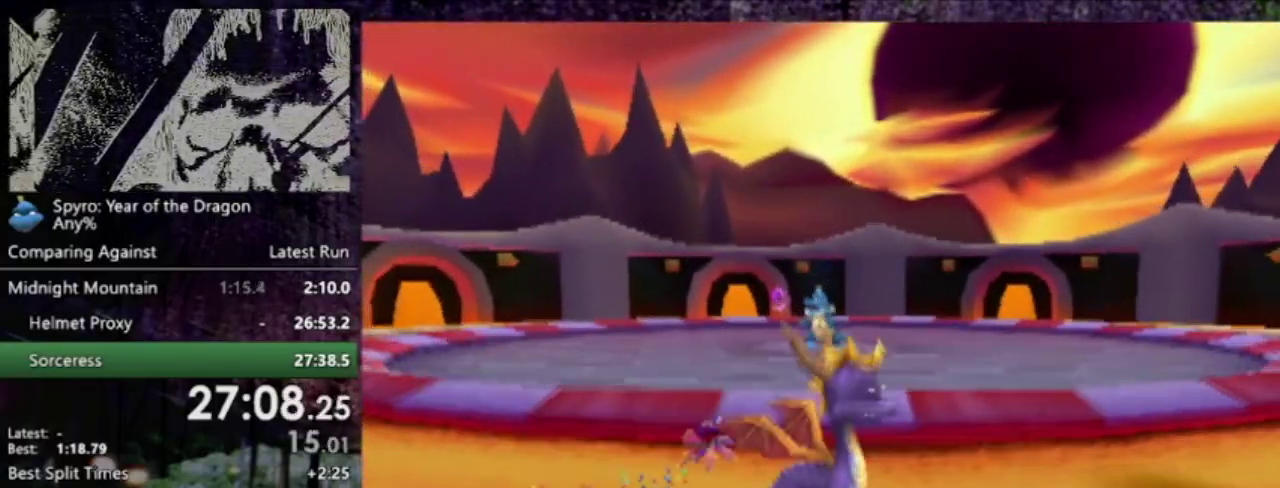
{"buttons": [], "left_stick": "center", "events": []}
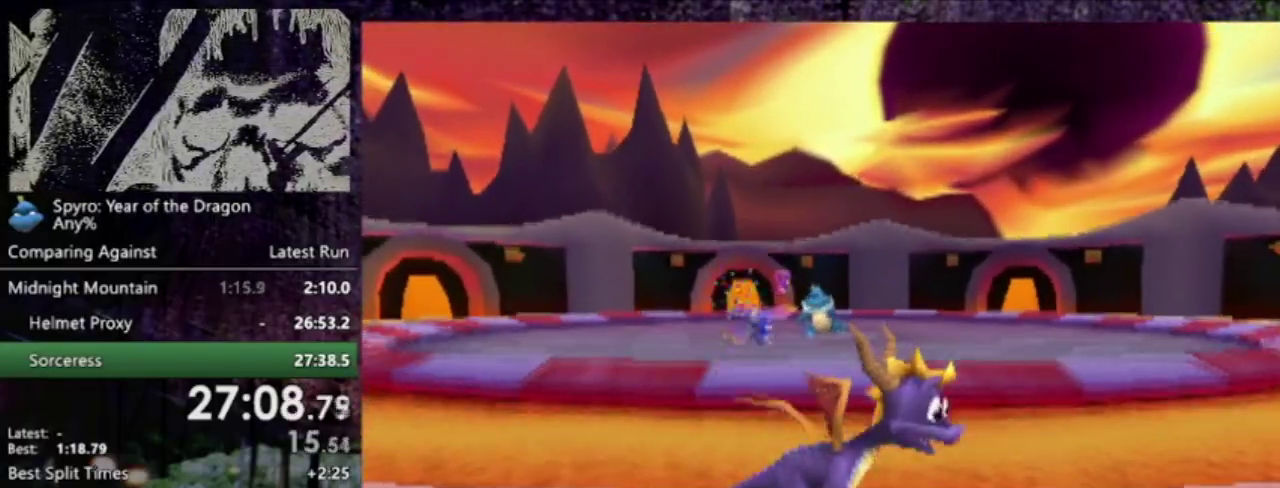
{"buttons": ["R2"], "left_stick": "center", "events": [[100, "DPAD_LEFT", "down"], [100, "DPAD_UP", "down"], [301, "CIRCLE", "down"], [301, "DPAD_UP", "up"], [301, "R2", "down"], [401, "DPAD_LEFT", "up"], [467, "CIRCLE", "up"]]}
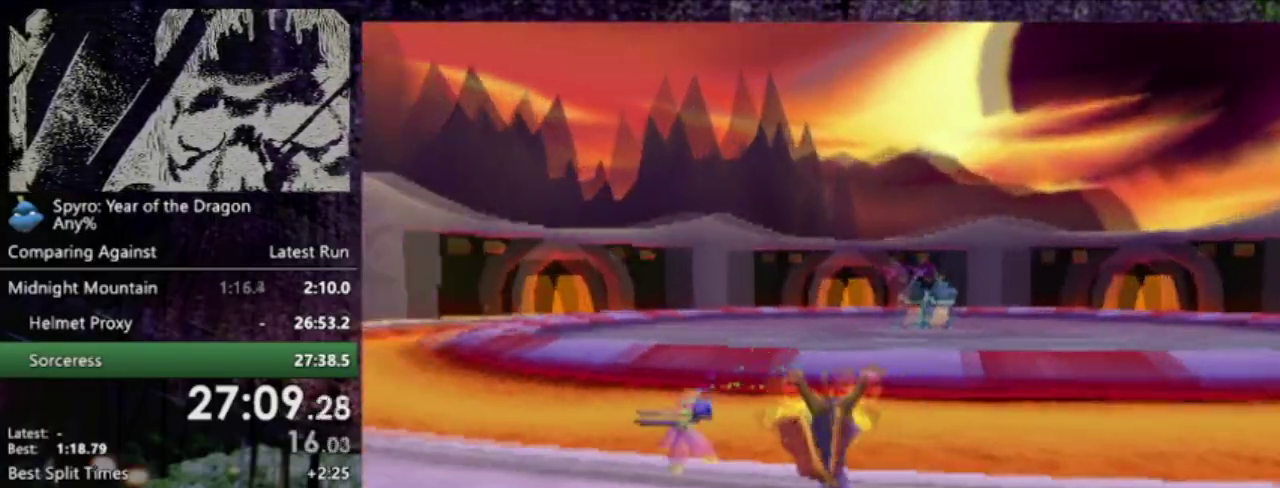
{"buttons": ["R2"], "left_stick": "center", "events": []}
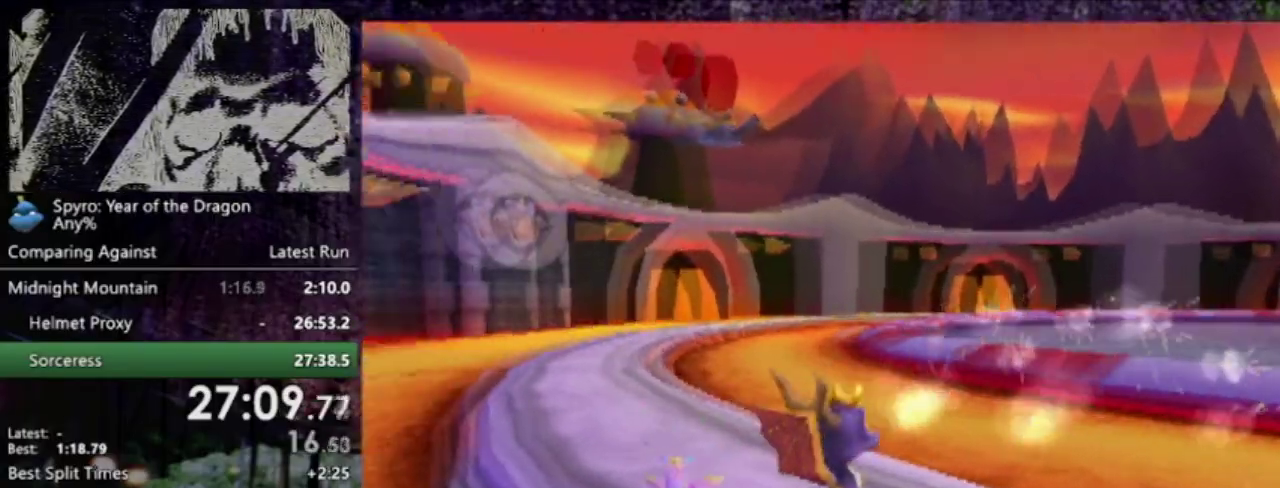
{"buttons": ["L2"], "left_stick": "center", "events": [[267, "L2", "down"], [267, "R2", "up"]]}
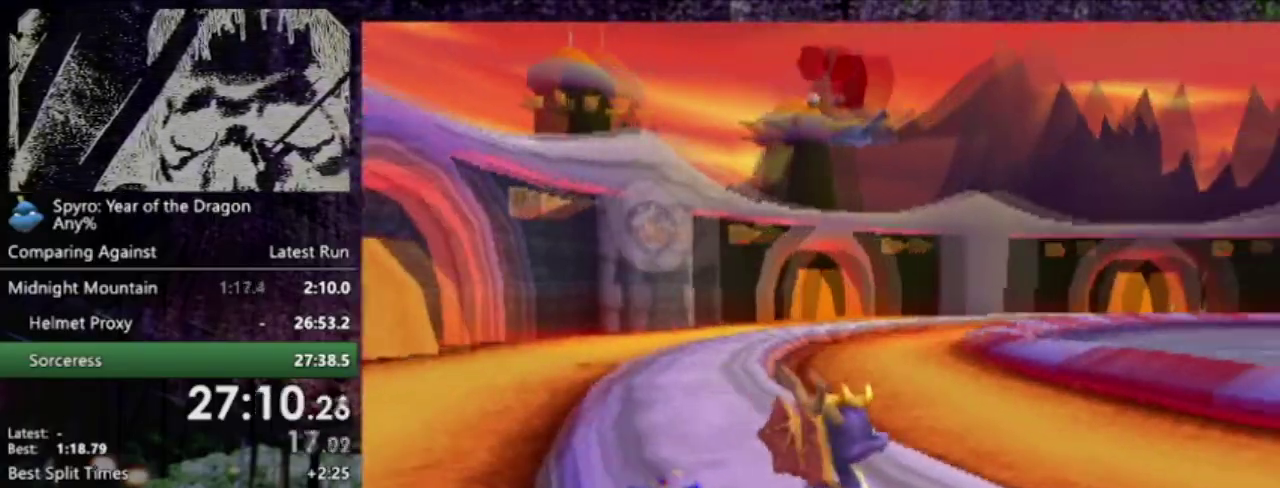
{"buttons": ["L2"], "left_stick": "center", "events": []}
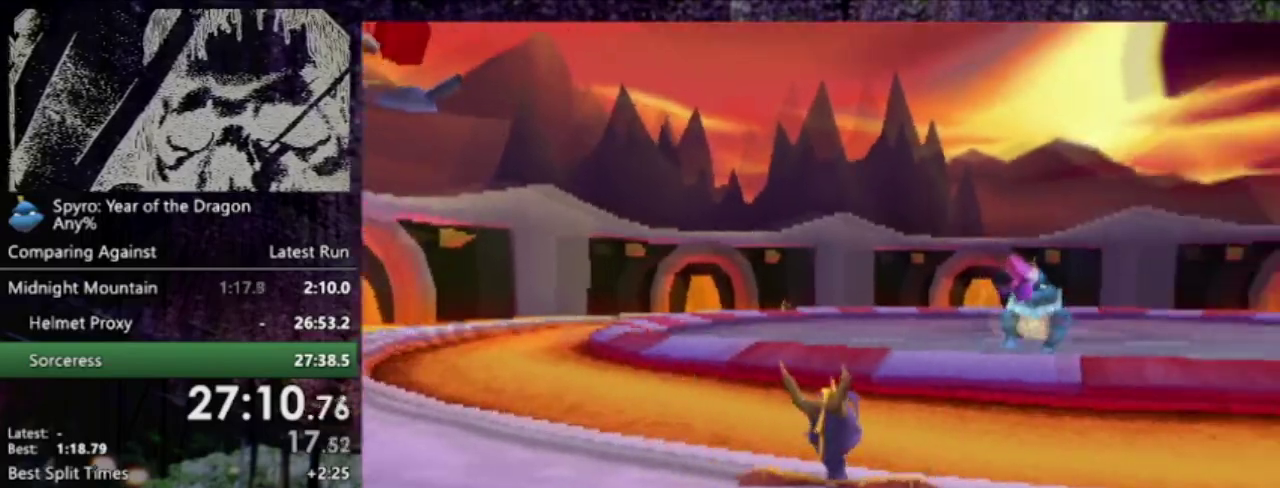
{"buttons": ["L2"], "left_stick": "center", "events": []}
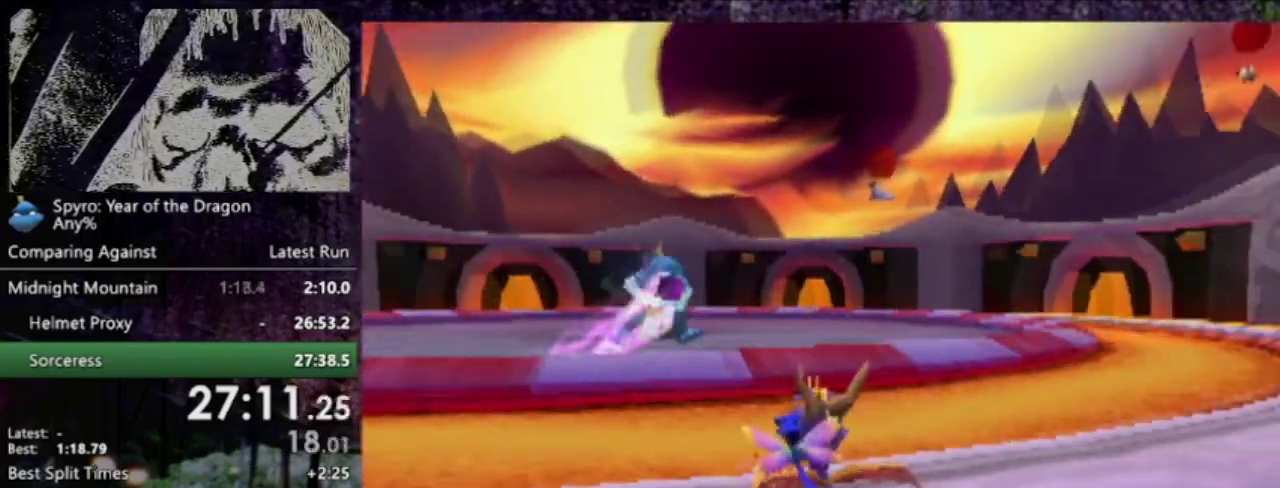
{"buttons": ["L2"], "left_stick": "center", "events": [[100, "L2", "up"], [267, "L2", "down"]]}
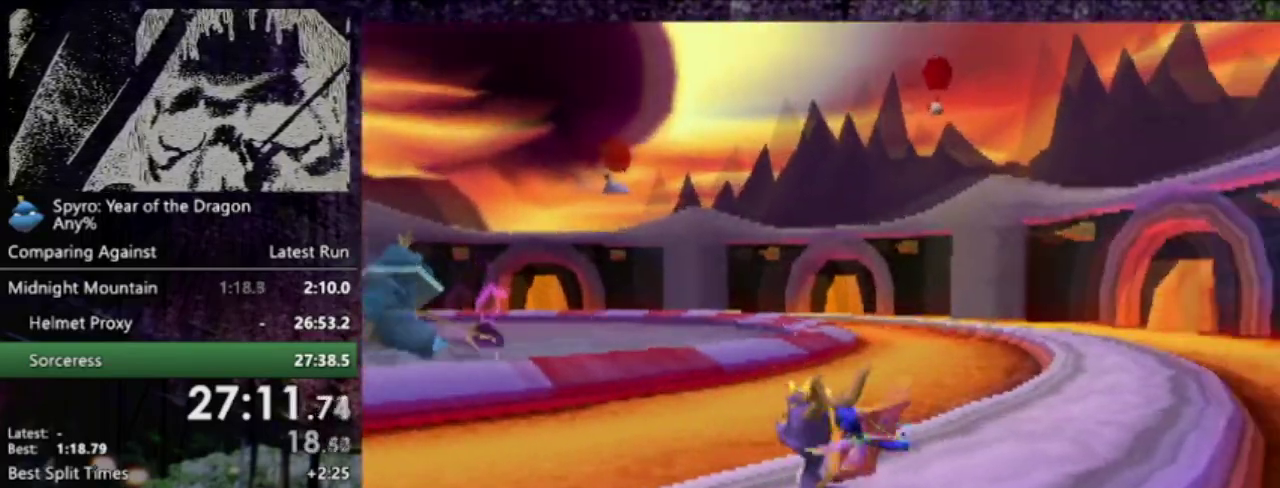
{"buttons": ["R2"], "left_stick": "center", "events": [[234, "L2", "up"], [301, "R2", "down"]]}
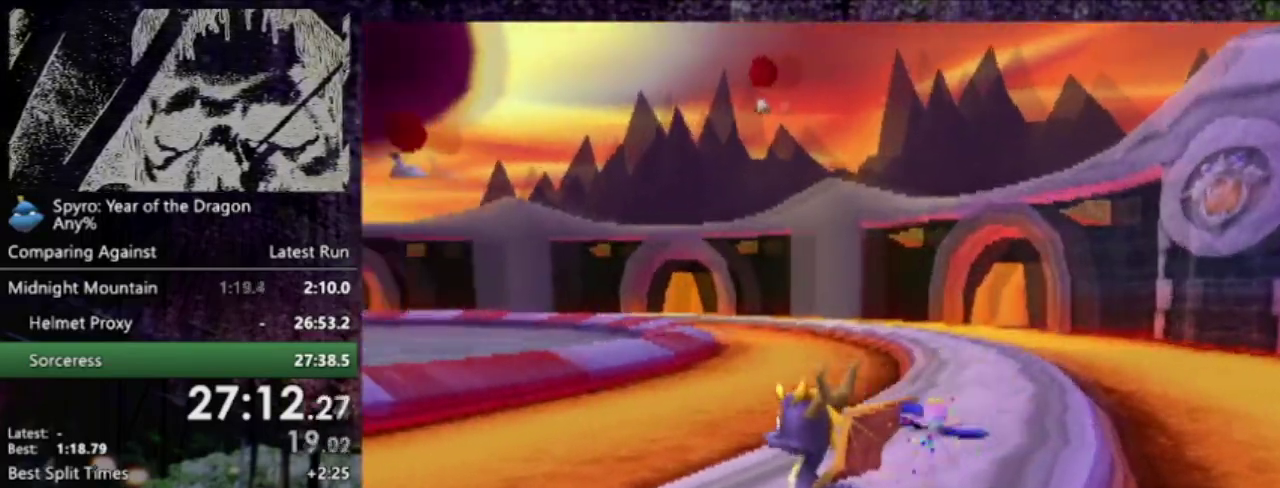
{"buttons": ["R2"], "left_stick": "center", "events": []}
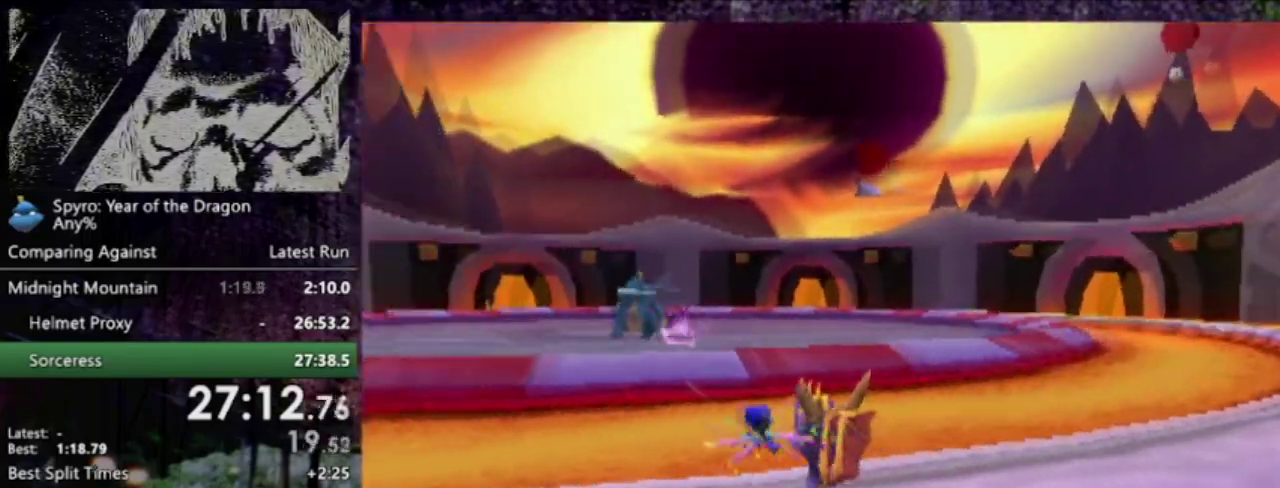
{"buttons": [], "left_stick": "center", "events": [[434, "R2", "up"]]}
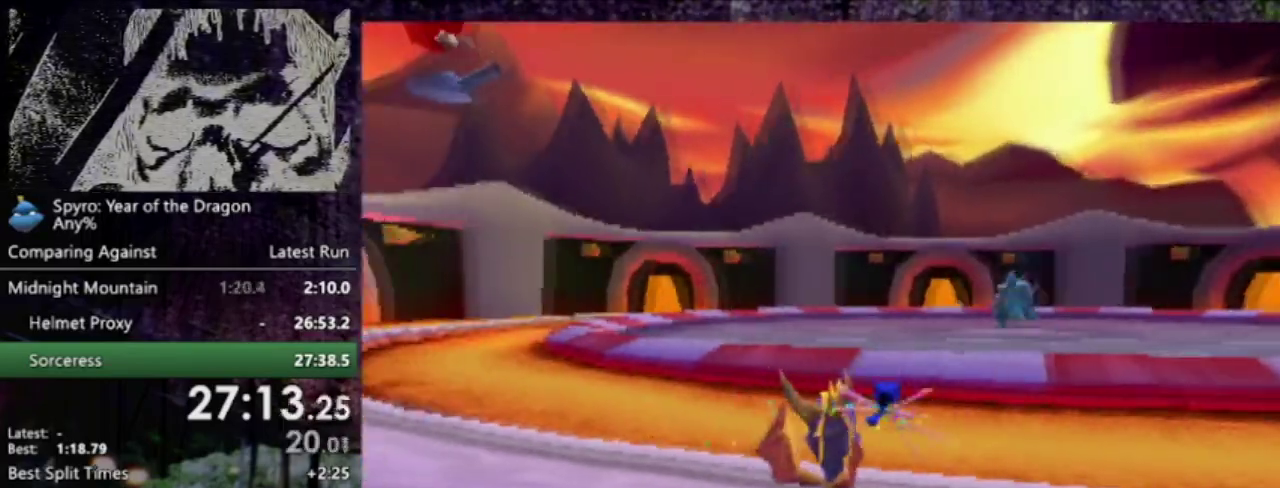
{"buttons": ["L2"], "left_stick": "center", "events": [[100, "R2", "down"], [167, "R2", "up"], [300, "L2", "down"]]}
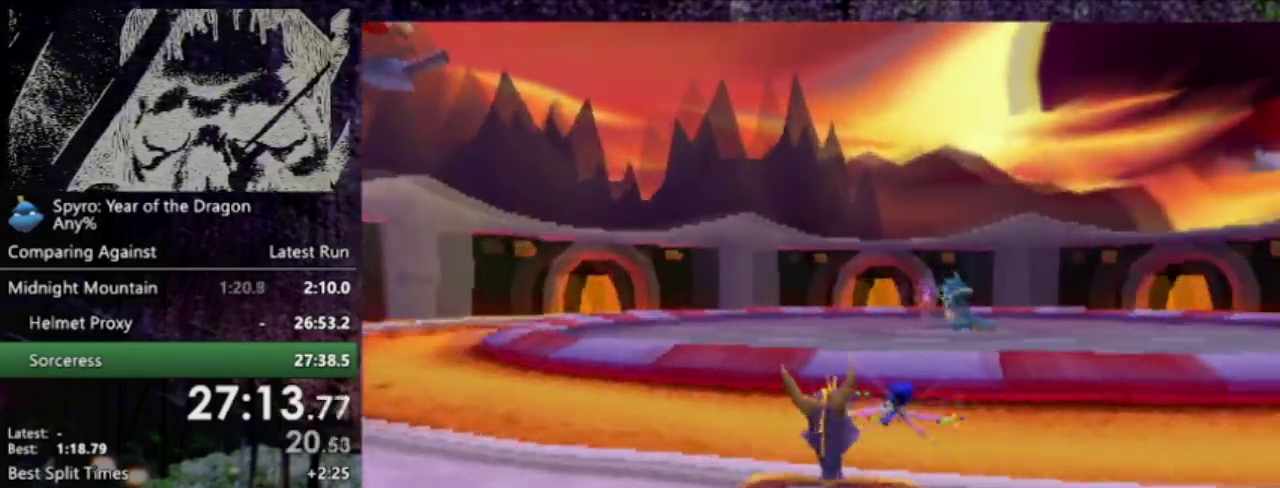
{"buttons": ["L2"], "left_stick": "center", "events": []}